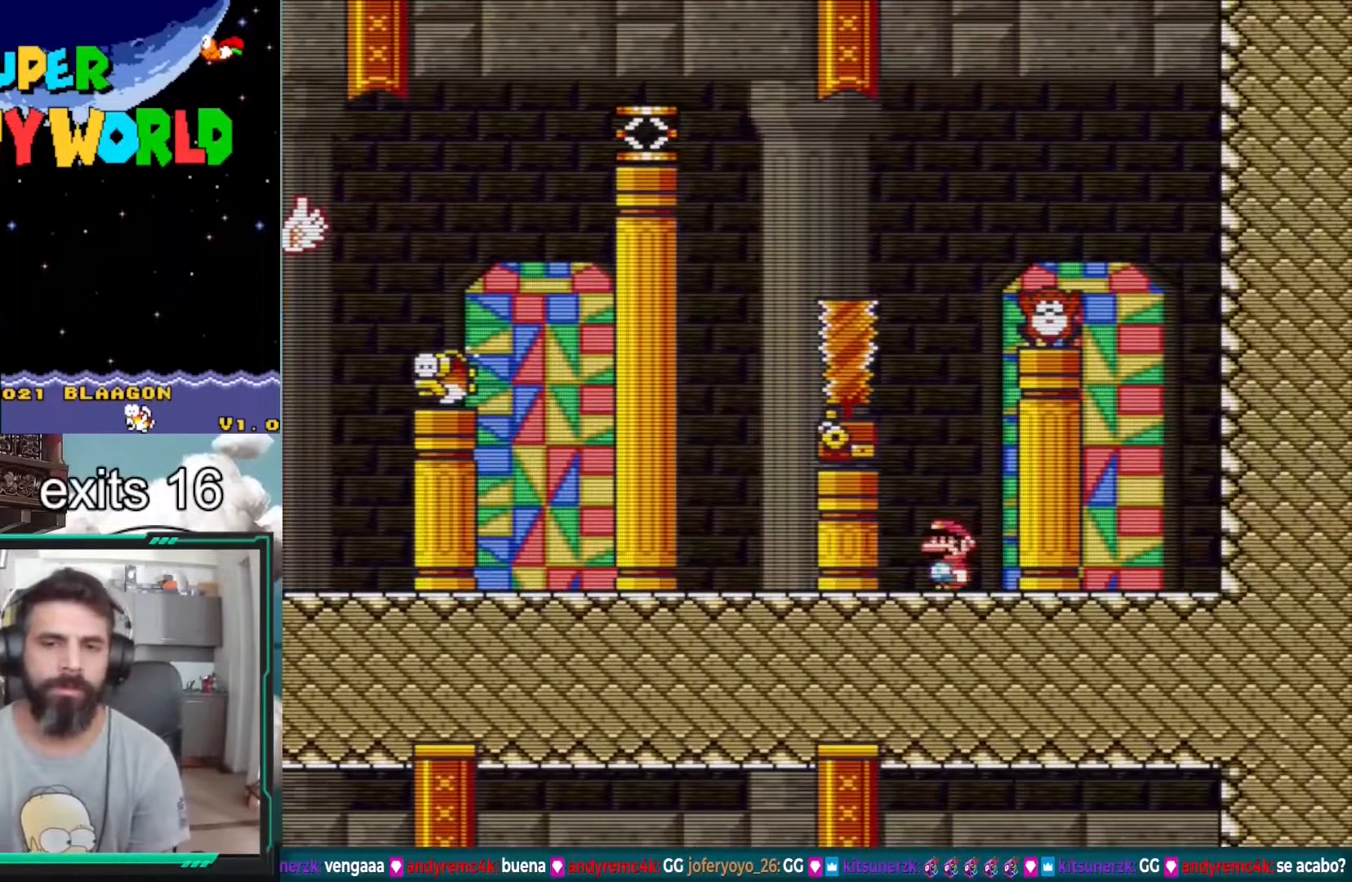
Gameplay with a controller (Nintendo layout); each line is a JSON object with the inputs held at the frame after it. "events" lists button and stick changes between this image and that frame as [ms after this image, input, new state], when the widget could be followed in between. Not read: L3 R1 R3.
{"buttons": ["Y", "DPAD_LEFT"], "events": []}
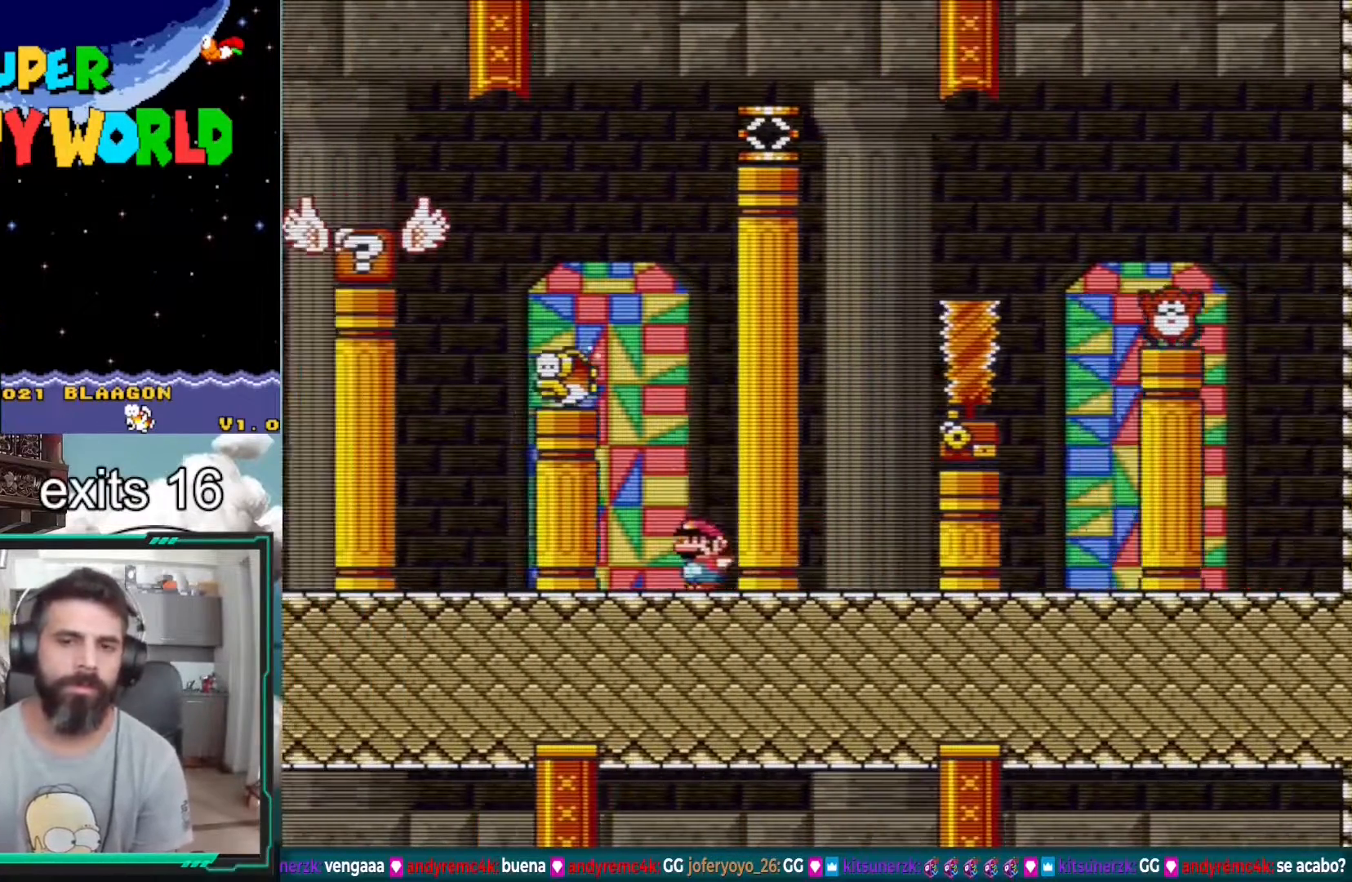
{"buttons": ["B", "Y", "DPAD_LEFT"], "events": [[117, "B", "down"]]}
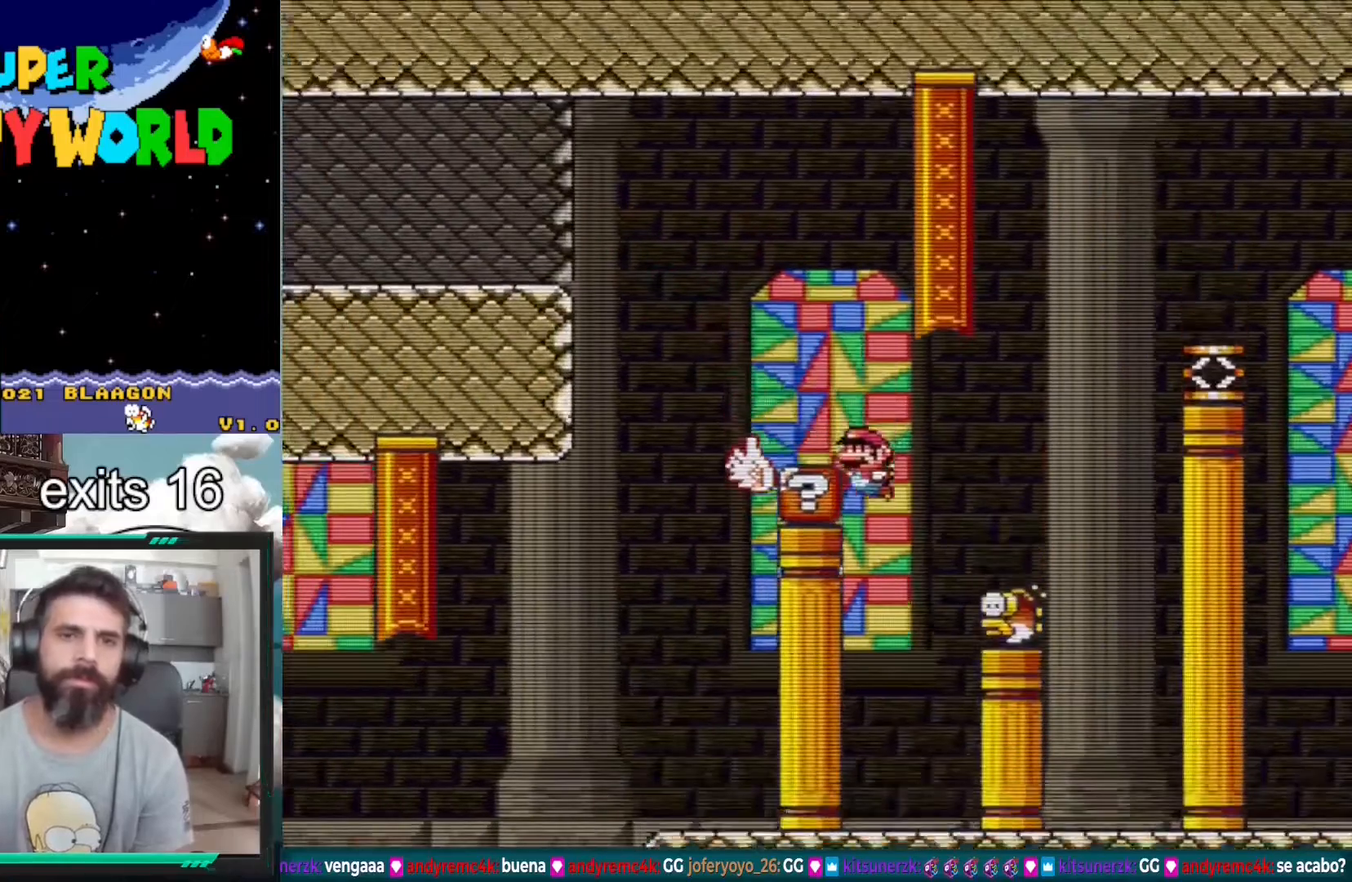
{"buttons": ["B", "Y", "DPAD_LEFT"], "events": [[67, "DPAD_LEFT", "up"], [67, "DPAD_RIGHT", "down"], [200, "DPAD_RIGHT", "up"], [250, "DPAD_LEFT", "down"]]}
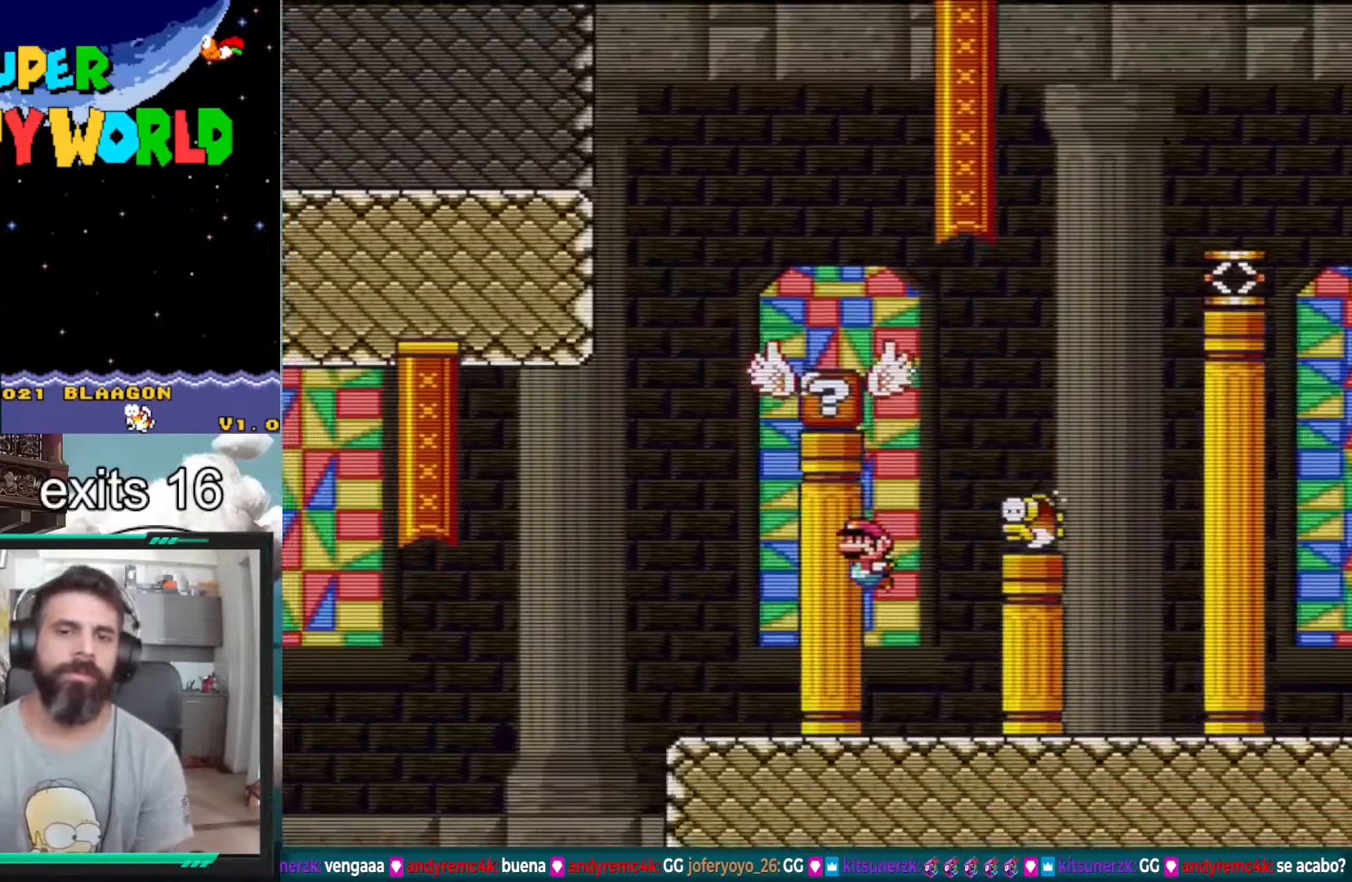
{"buttons": ["B", "Y", "DPAD_RIGHT"], "events": [[50, "B", "up"], [250, "B", "down"], [300, "DPAD_LEFT", "up"], [300, "DPAD_RIGHT", "down"]]}
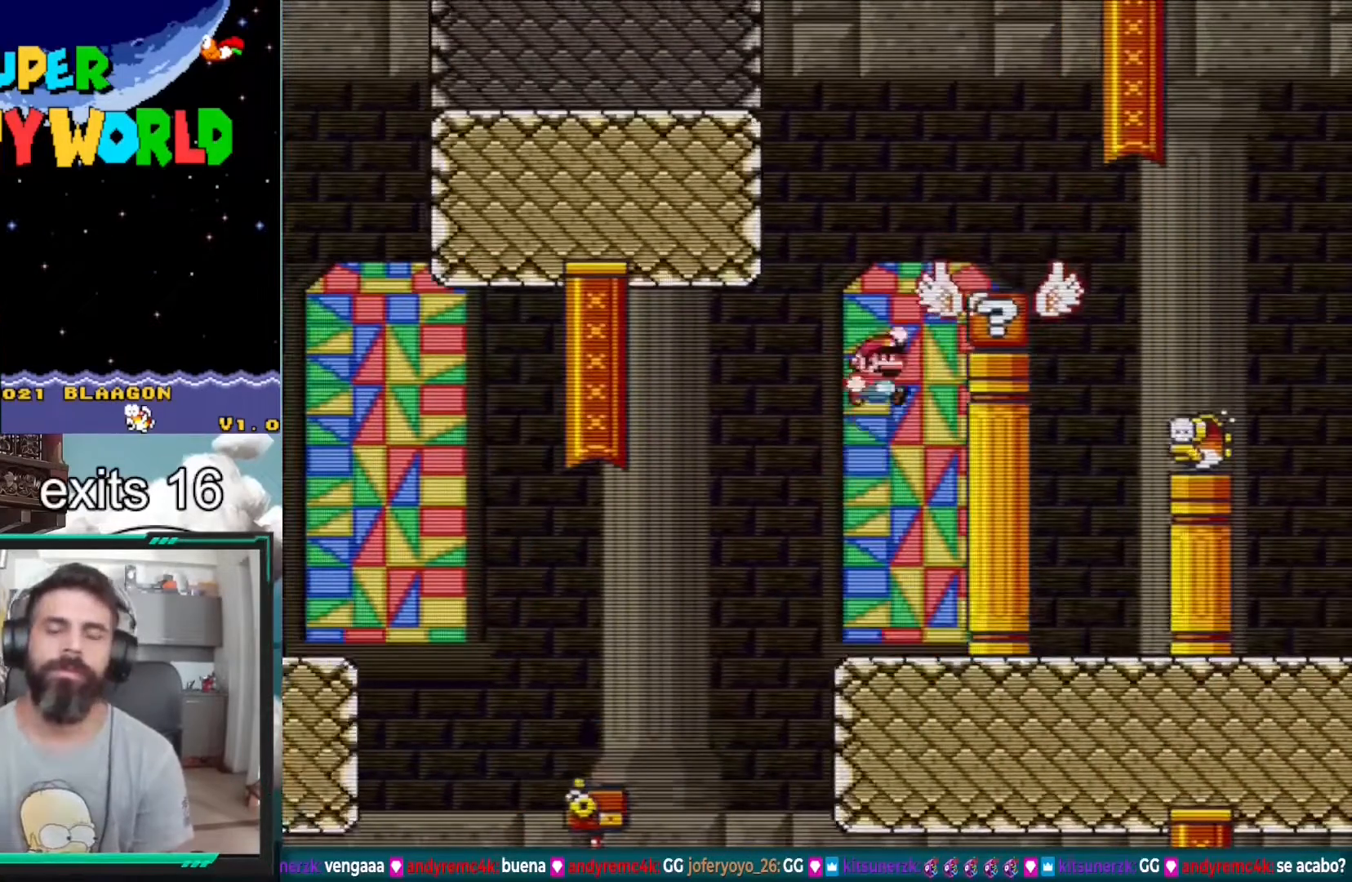
{"buttons": ["B", "Y", "DPAD_RIGHT"], "events": []}
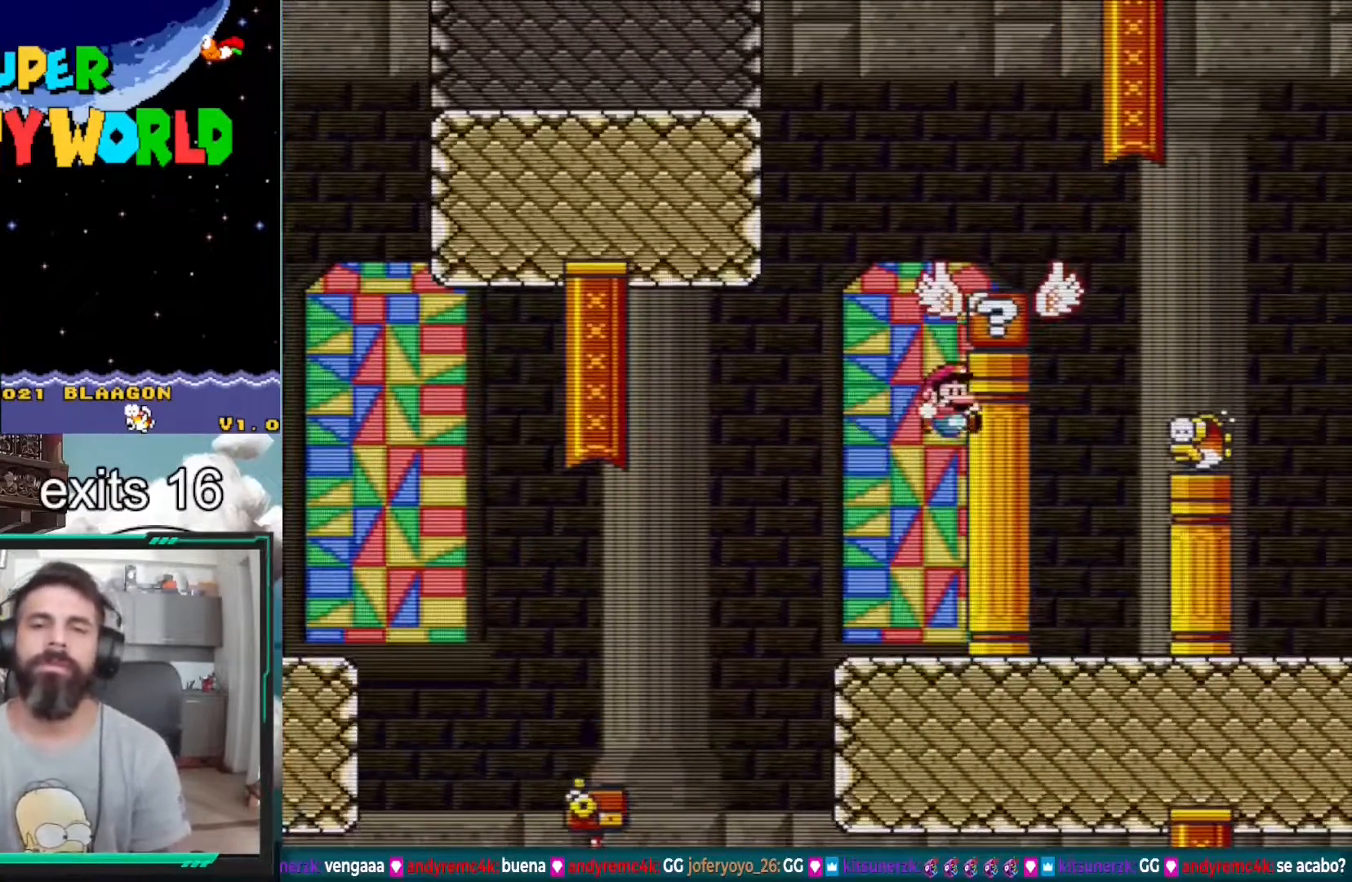
{"buttons": ["B", "Y", "DPAD_LEFT"], "events": [[33, "B", "up"], [50, "DPAD_RIGHT", "up"], [100, "DPAD_LEFT", "down"], [450, "B", "down"]]}
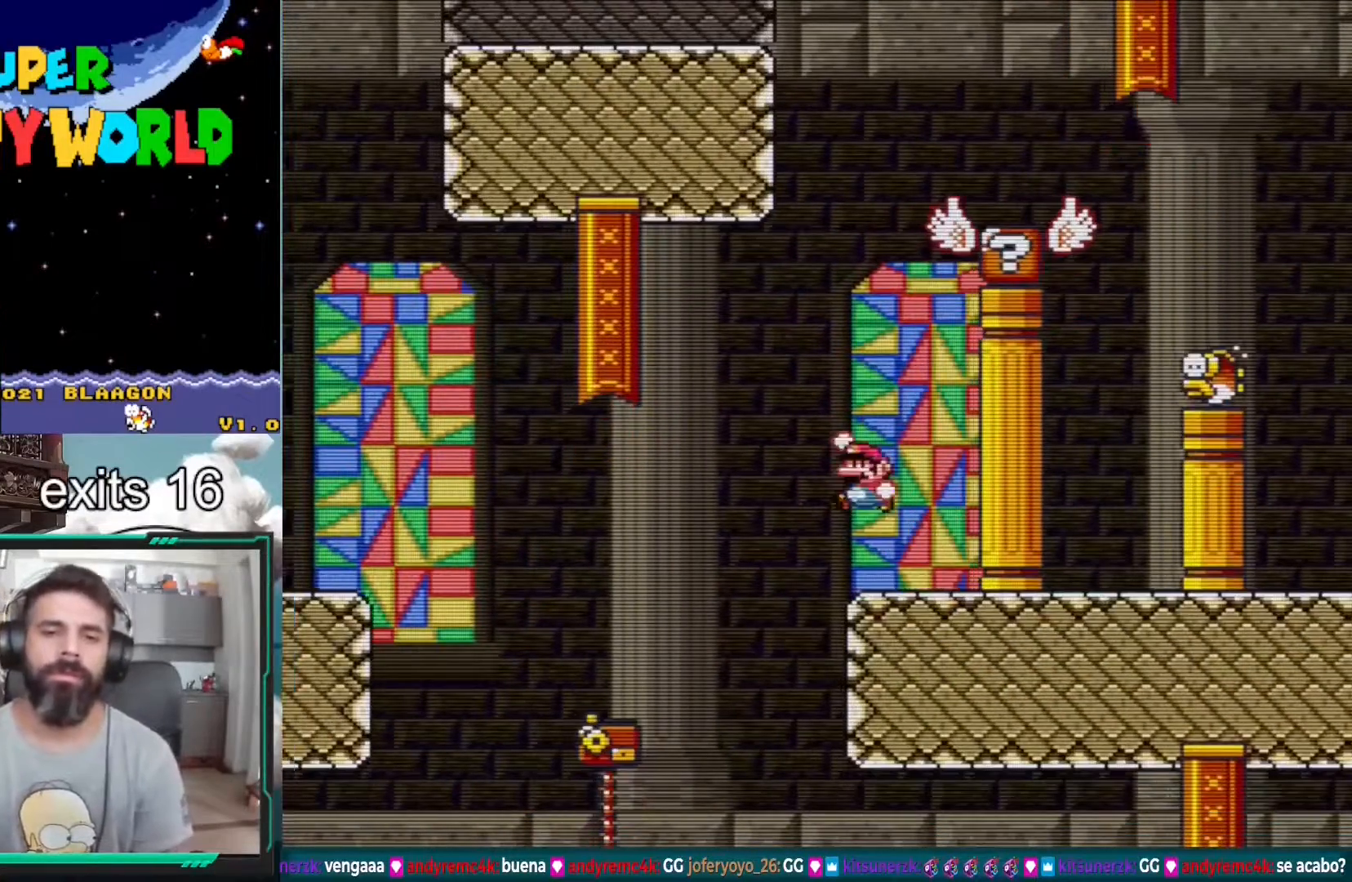
{"buttons": ["B", "Y", "DPAD_LEFT"], "events": []}
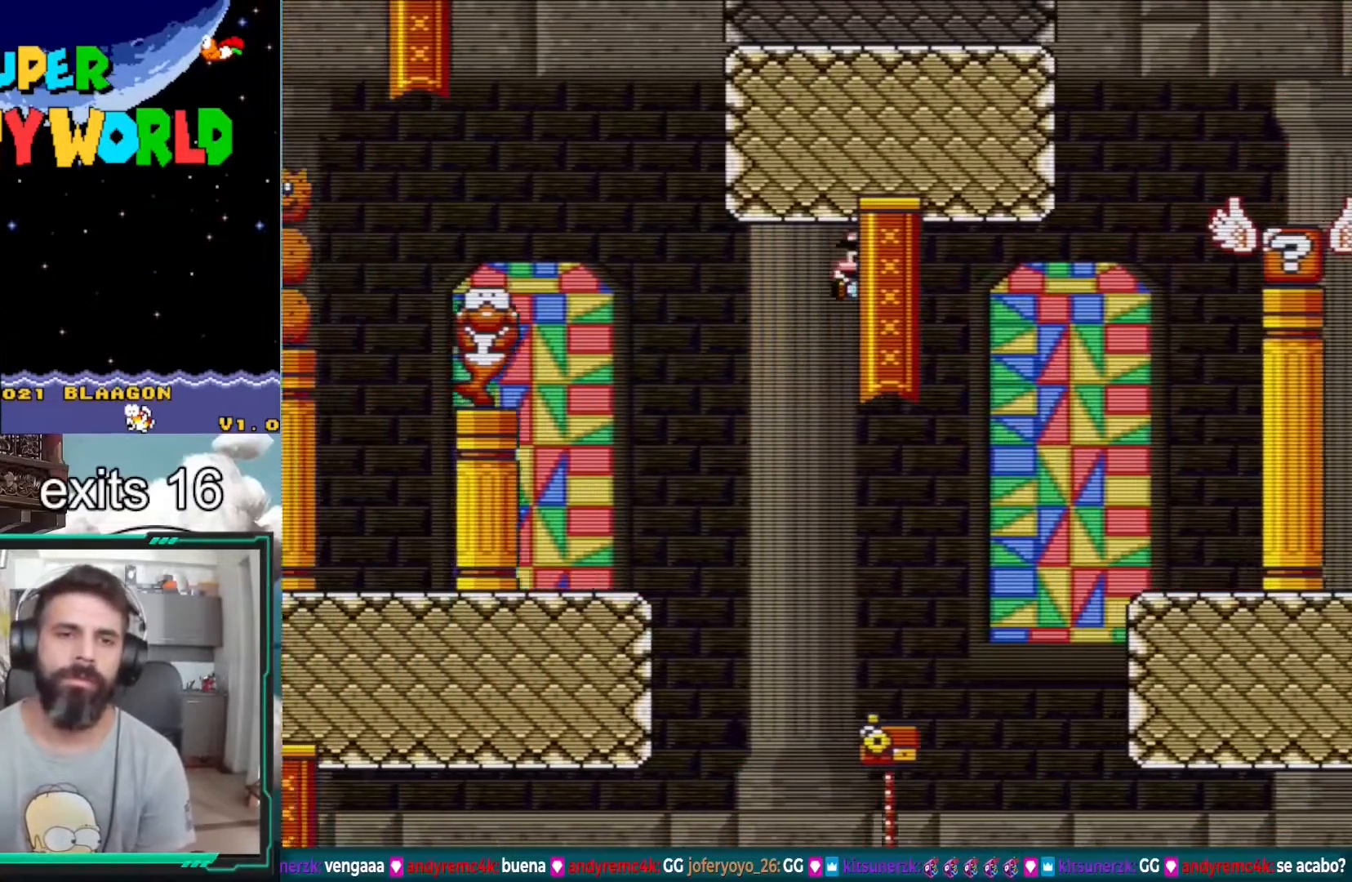
{"buttons": ["Y", "DPAD_LEFT"], "events": [[350, "B", "up"]]}
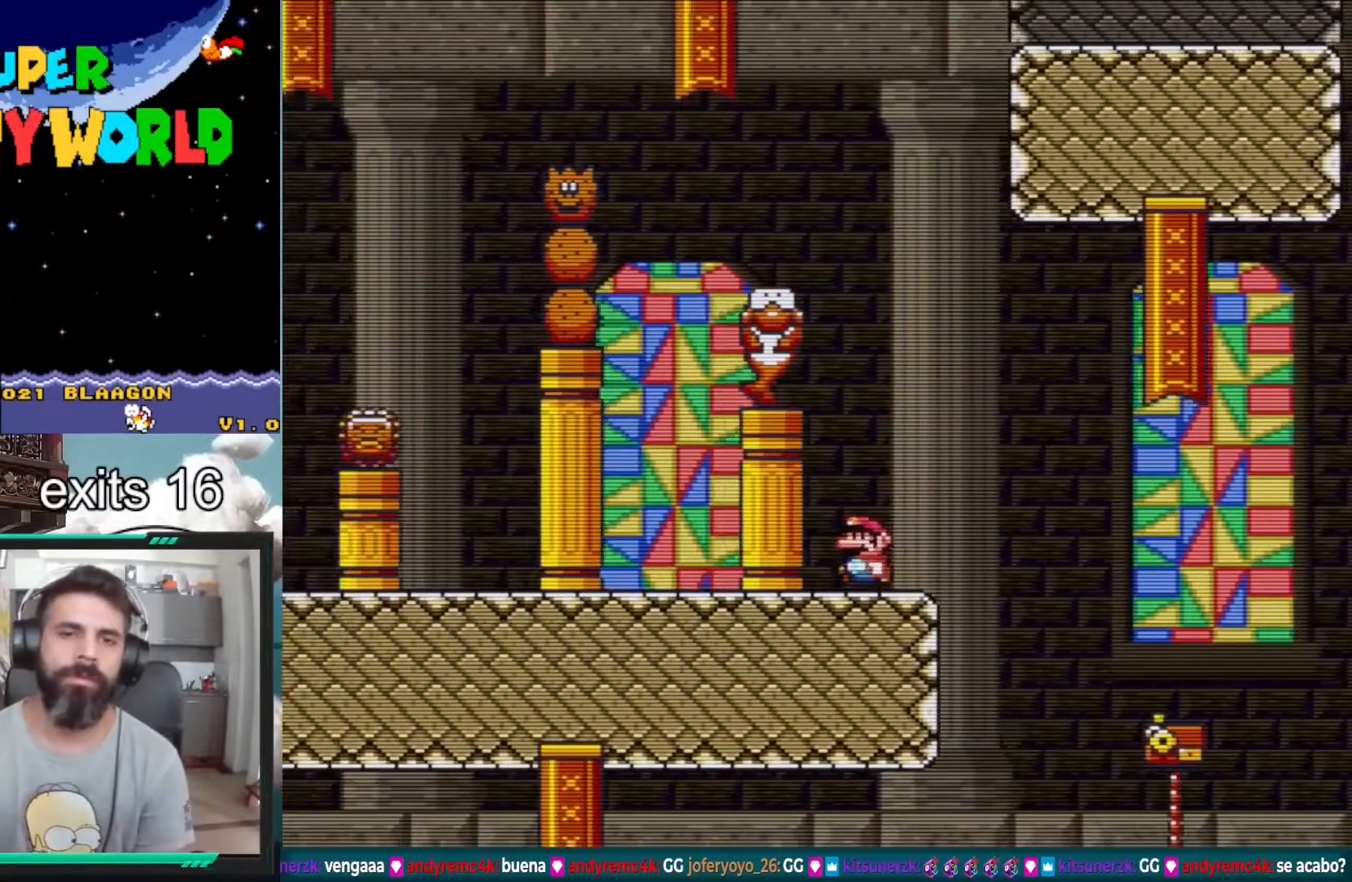
{"buttons": ["B", "Y", "DPAD_RIGHT"], "events": [[150, "B", "down"], [200, "DPAD_LEFT", "up"], [283, "DPAD_RIGHT", "down"]]}
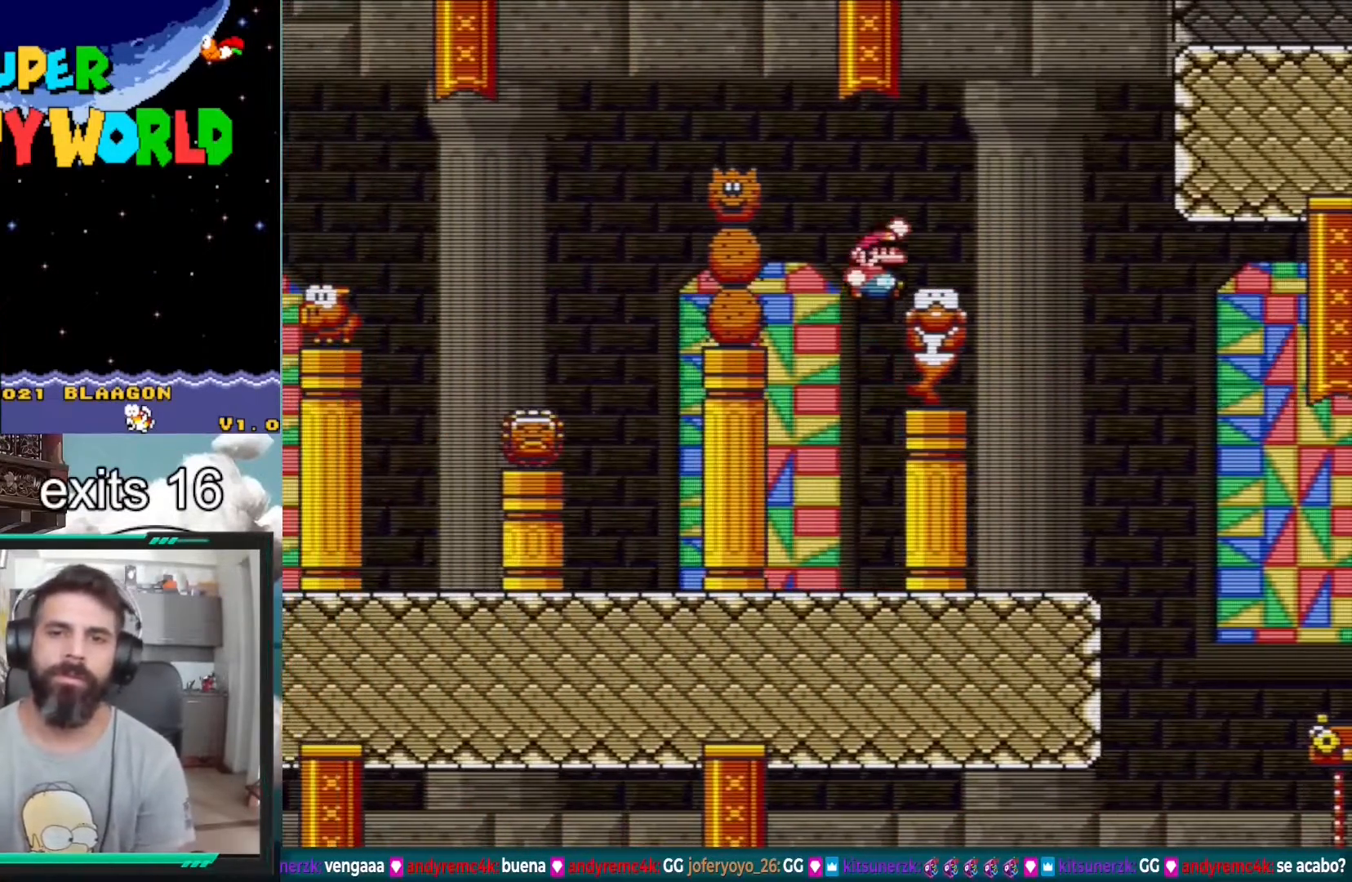
{"buttons": ["Y", "DPAD_RIGHT"], "events": [[100, "DPAD_RIGHT", "up"], [233, "B", "up"], [233, "DPAD_LEFT", "down"], [300, "DPAD_LEFT", "up"], [500, "DPAD_RIGHT", "down"]]}
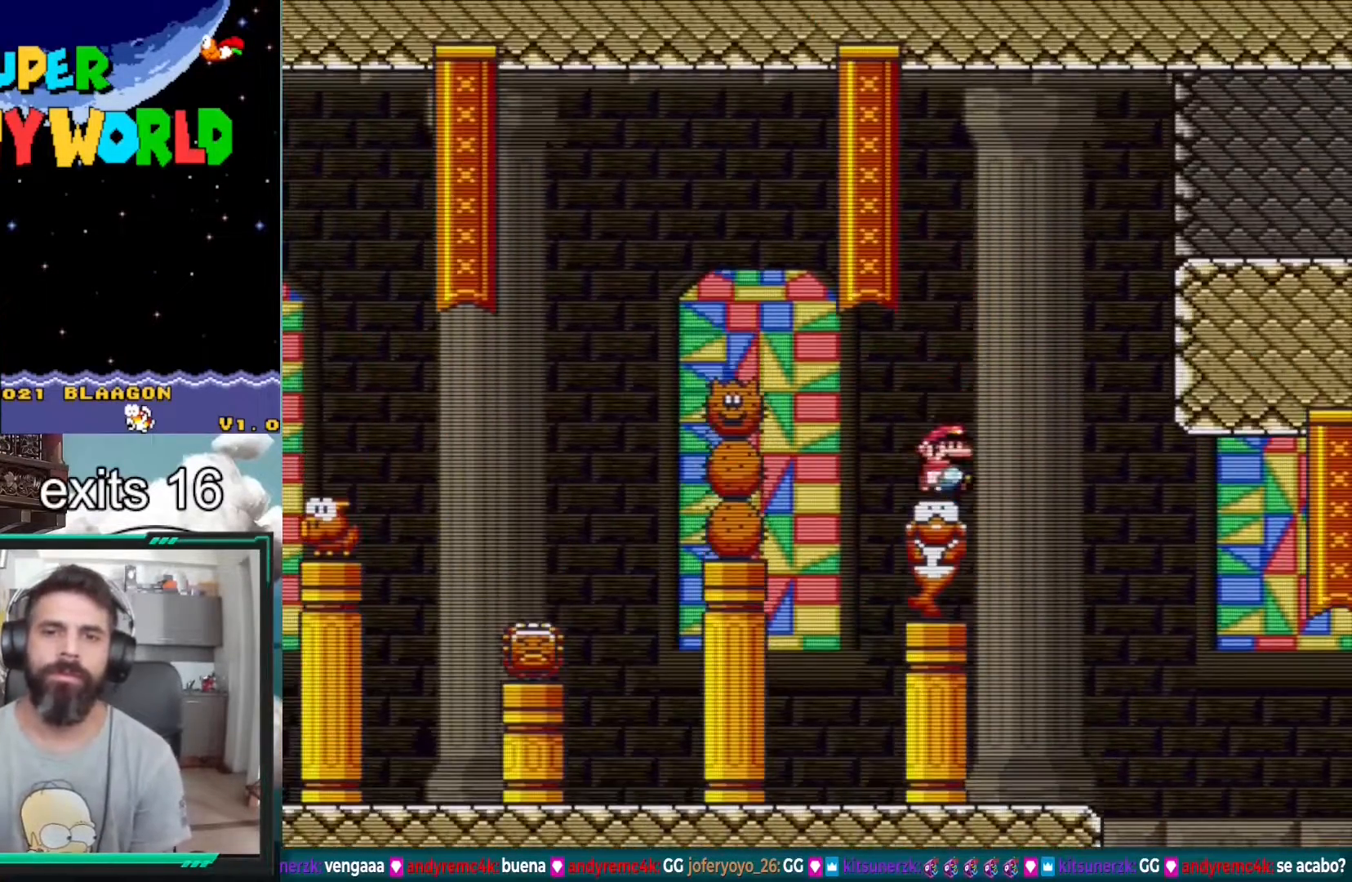
{"buttons": ["B", "Y", "DPAD_RIGHT"], "events": [[100, "B", "down"]]}
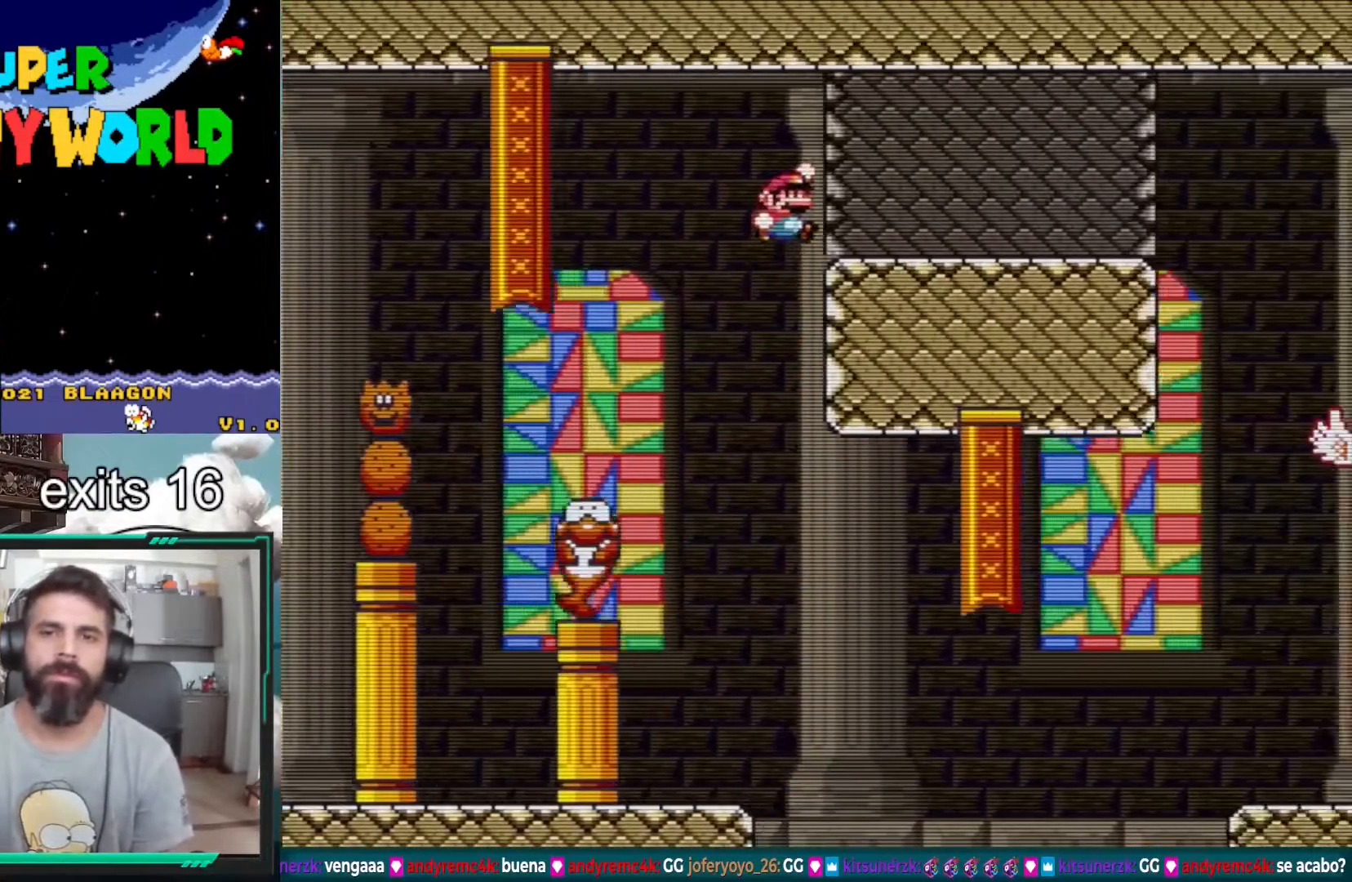
{"buttons": ["Y", "DPAD_RIGHT"], "events": [[250, "B", "up"]]}
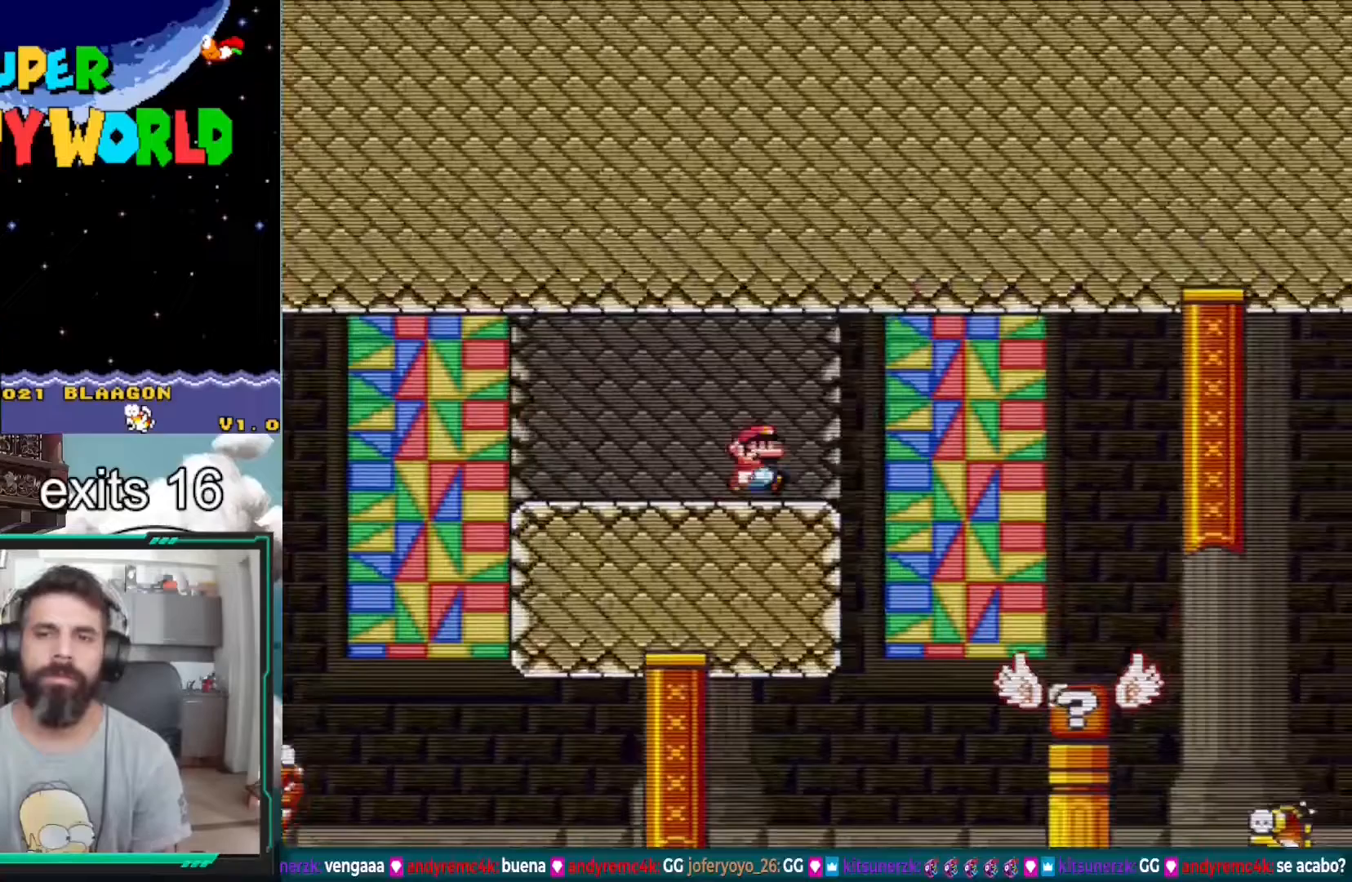
{"buttons": ["B", "Y", "DPAD_LEFT"], "events": [[50, "B", "down"], [383, "DPAD_RIGHT", "up"], [500, "DPAD_LEFT", "down"]]}
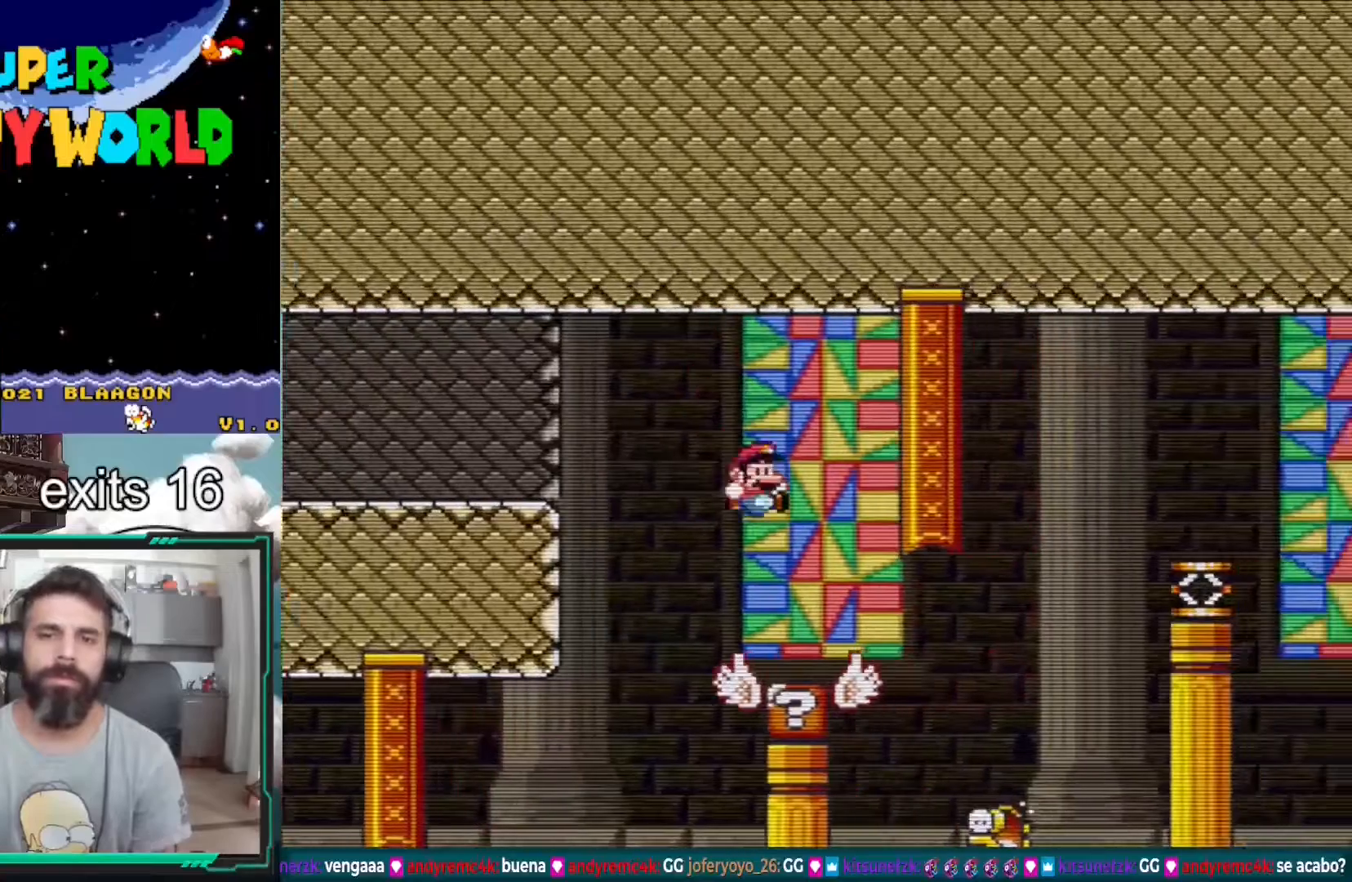
{"buttons": ["Y"], "events": [[50, "B", "up"], [100, "DPAD_LEFT", "up"]]}
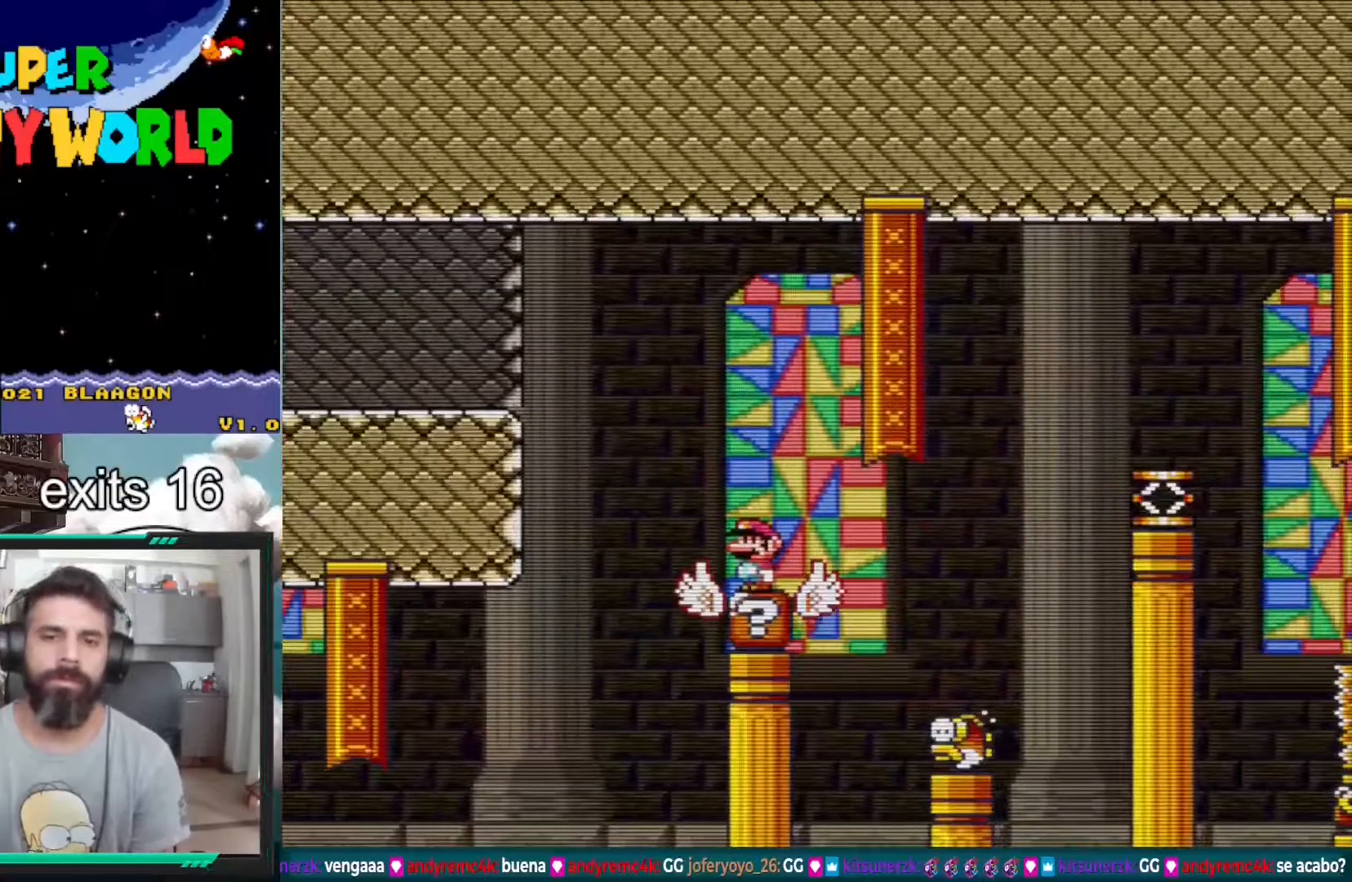
{"buttons": ["B", "Y", "DPAD_RIGHT"], "events": [[250, "DPAD_RIGHT", "down"], [350, "B", "down"]]}
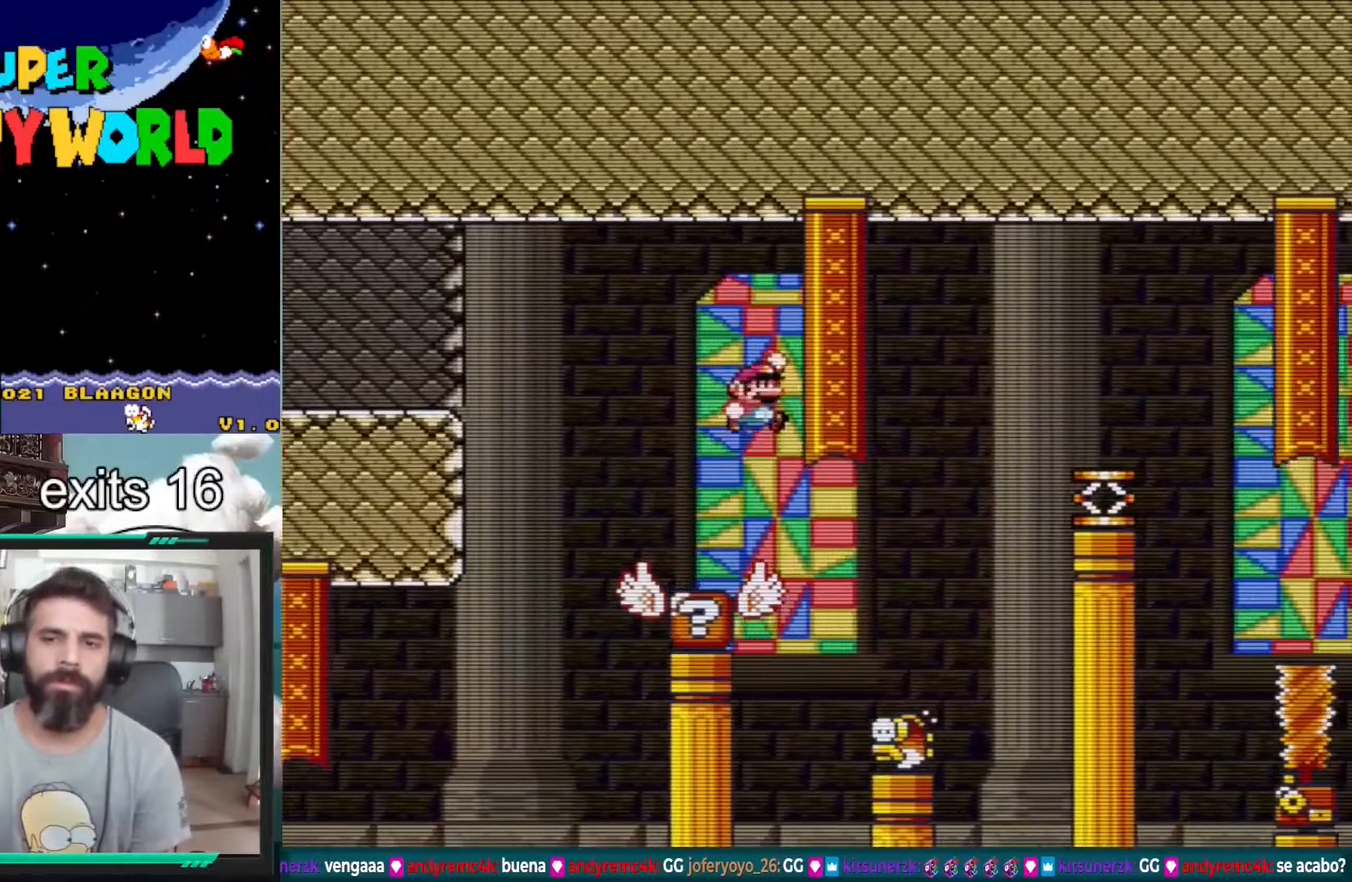
{"buttons": ["B", "Y", "DPAD_RIGHT"], "events": [[150, "B", "up"], [300, "B", "down"]]}
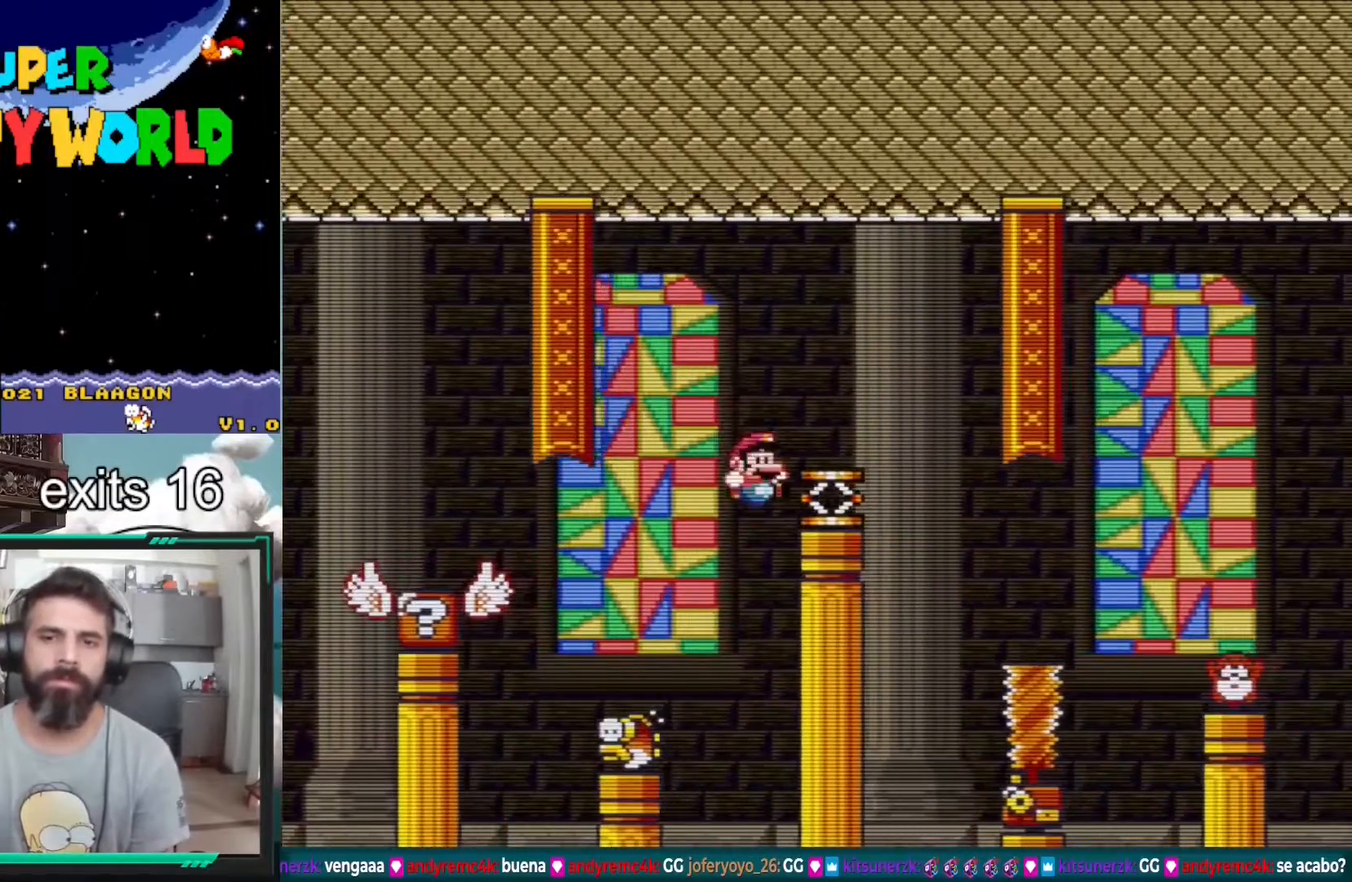
{"buttons": ["Y", "DPAD_LEFT"], "events": [[200, "B", "up"], [200, "DPAD_RIGHT", "up"], [300, "DPAD_LEFT", "down"]]}
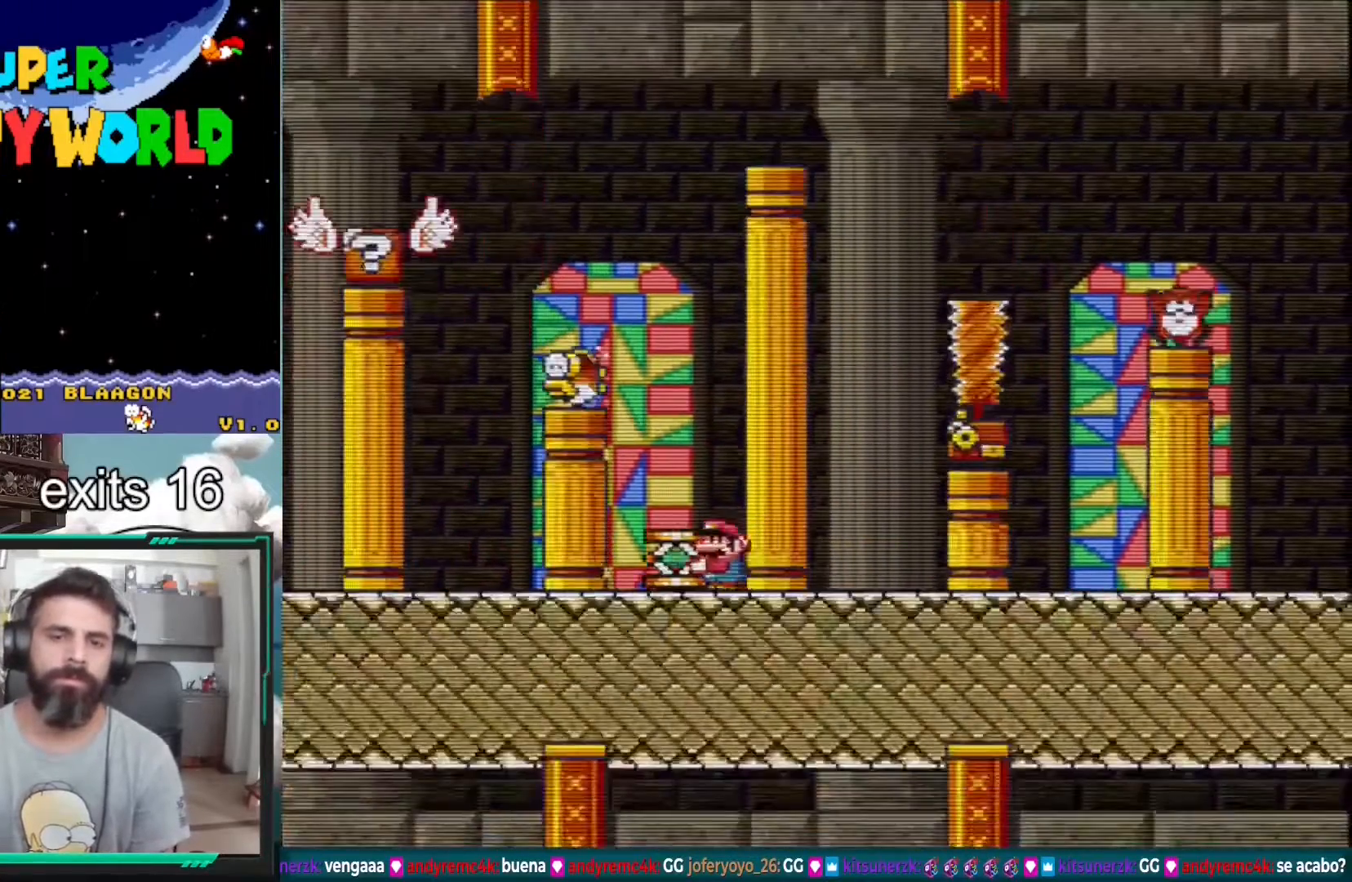
{"buttons": ["Y", "DPAD_LEFT"], "events": []}
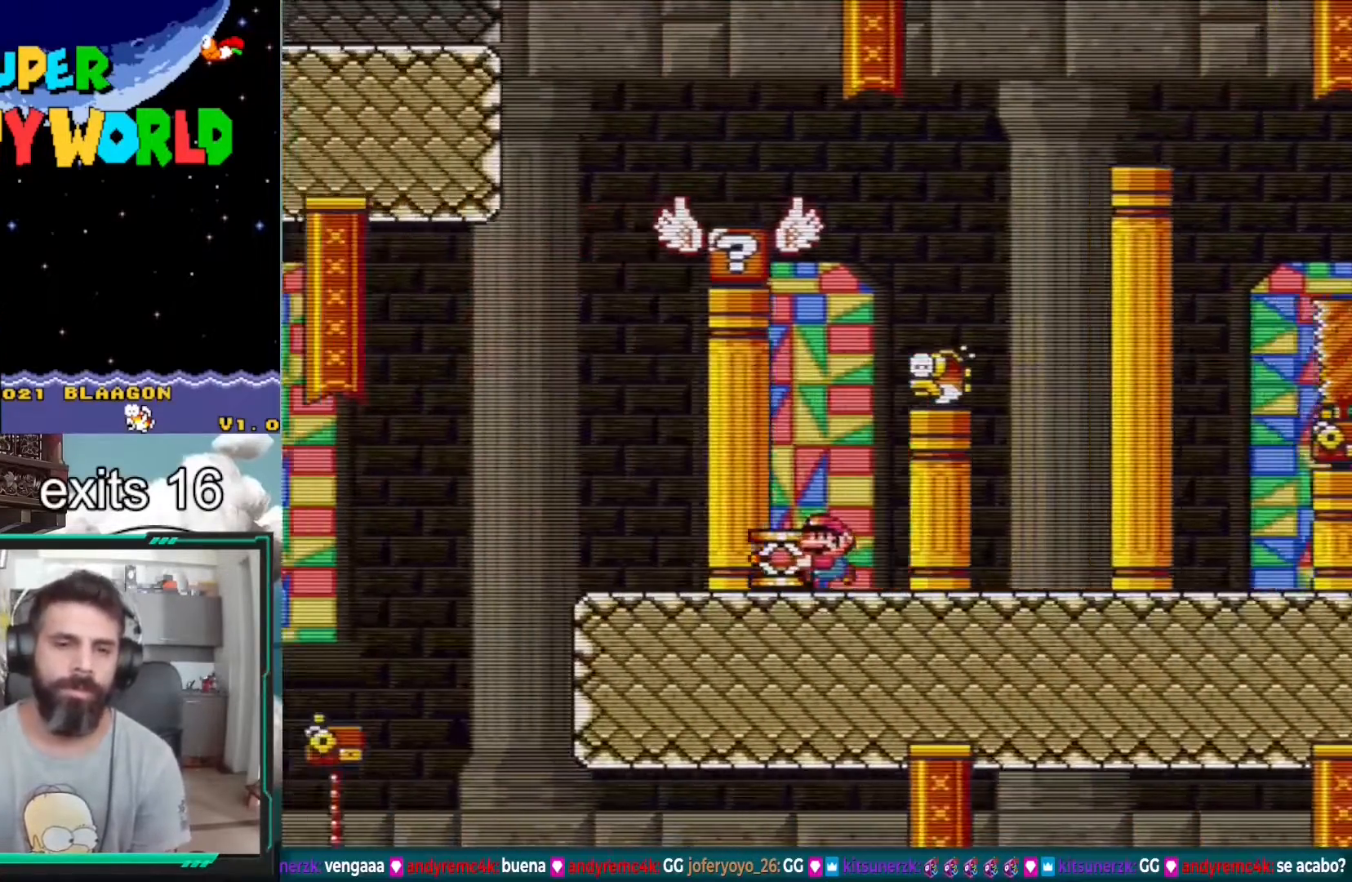
{"buttons": ["Y"], "events": [[500, "DPAD_LEFT", "up"]]}
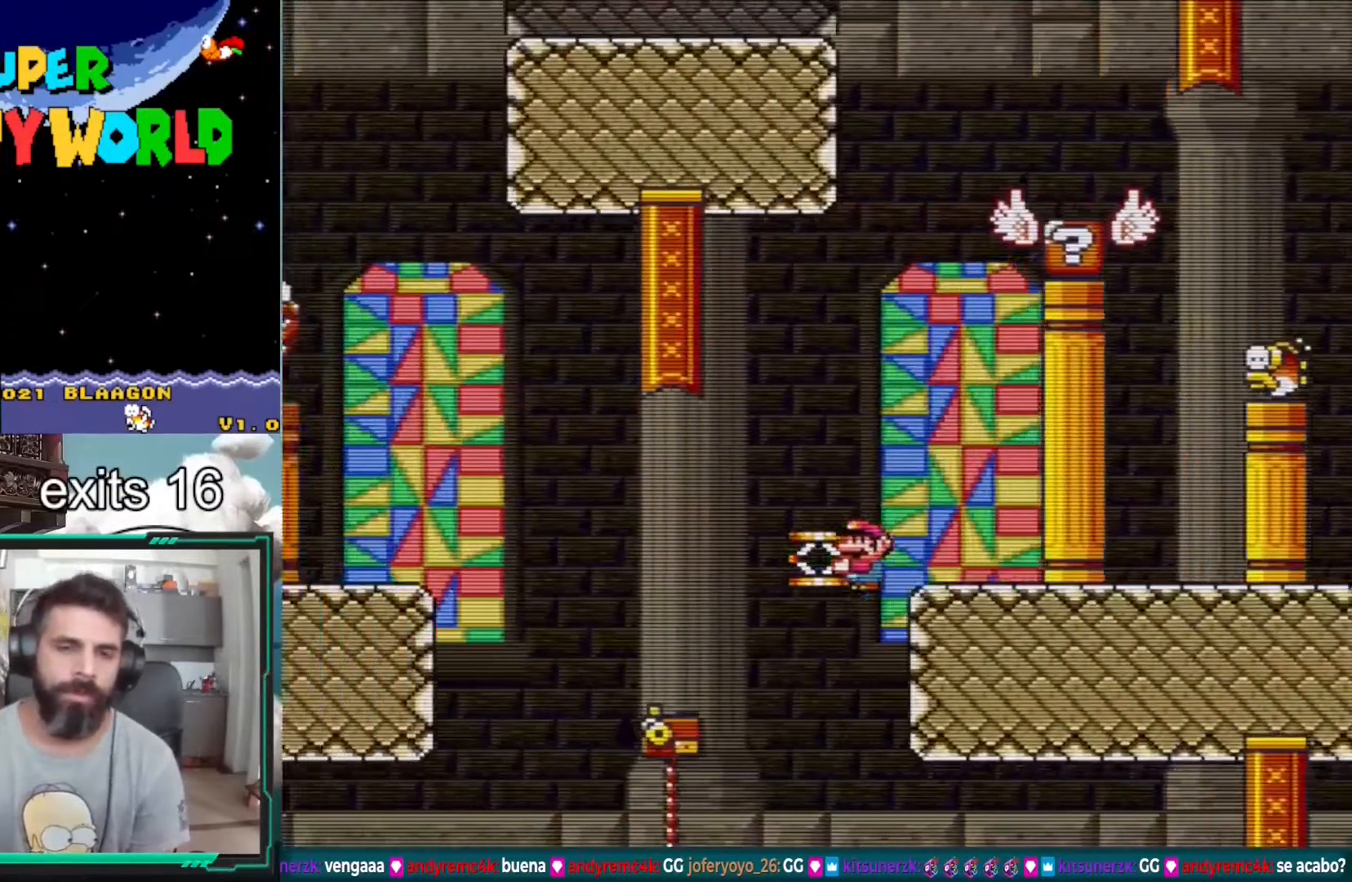
{"buttons": ["Y", "DPAD_RIGHT"], "events": [[50, "DPAD_RIGHT", "down"]]}
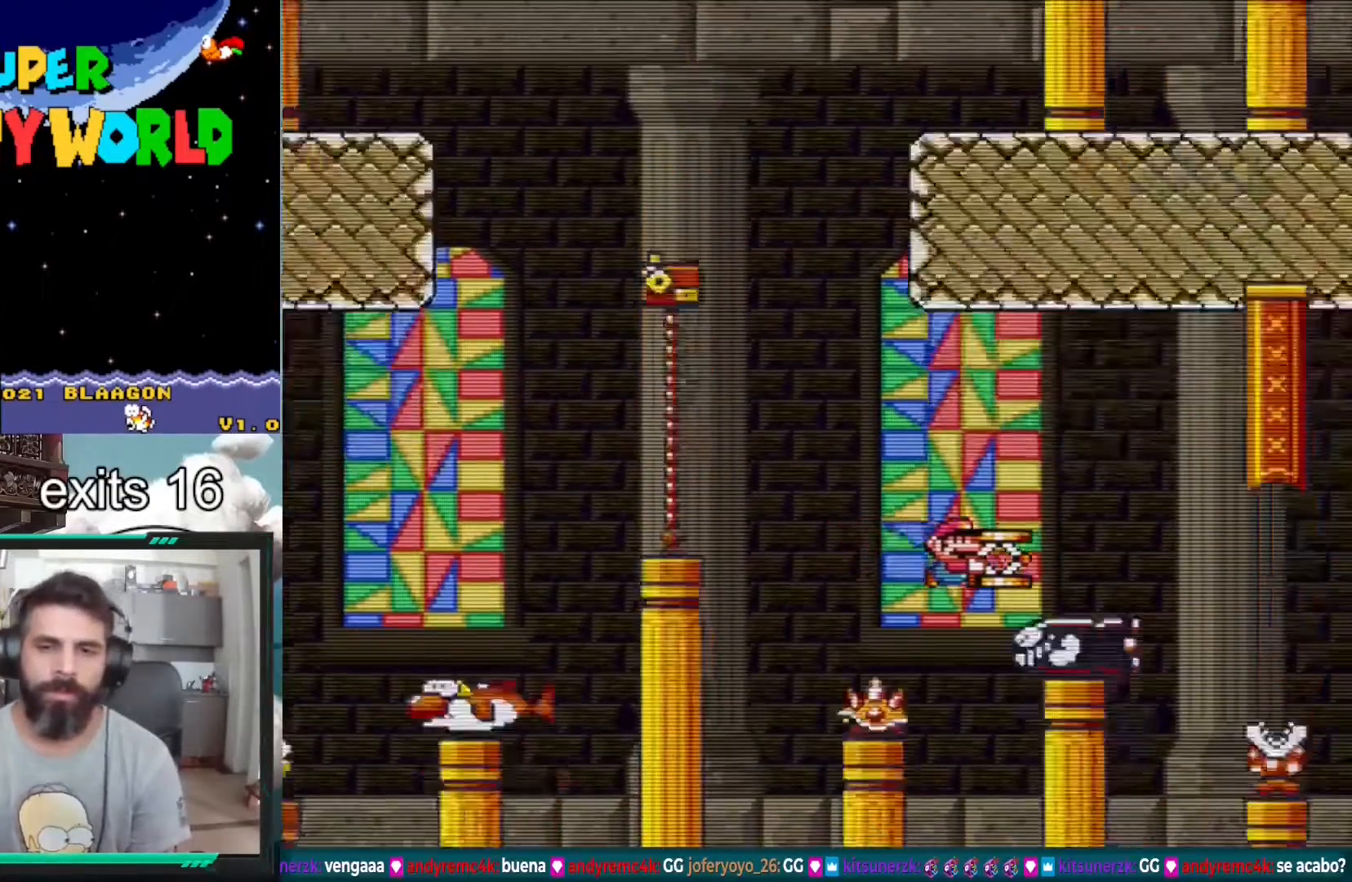
{"buttons": ["Y", "DPAD_RIGHT"], "events": []}
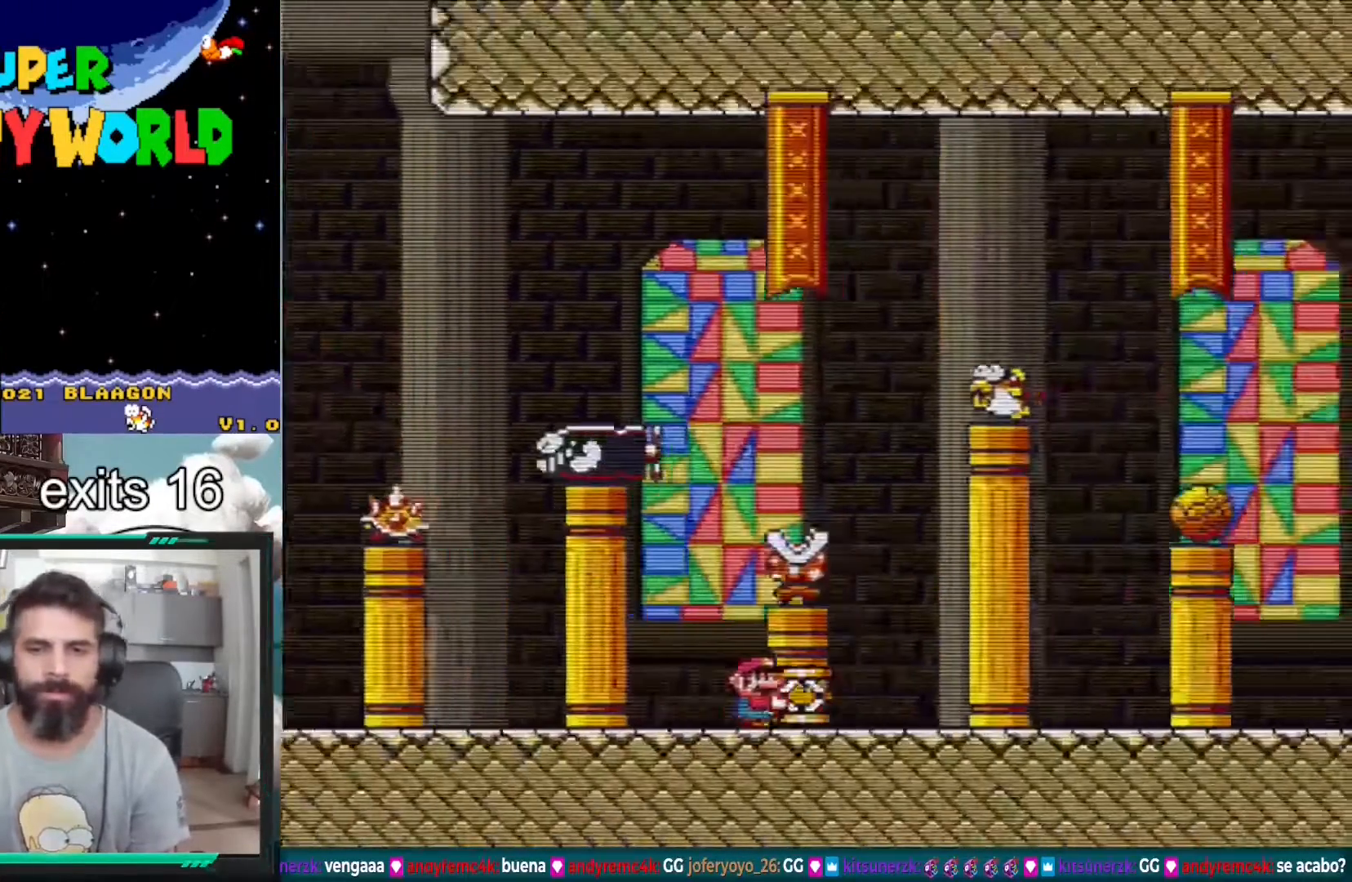
{"buttons": ["Y", "DPAD_RIGHT"], "events": []}
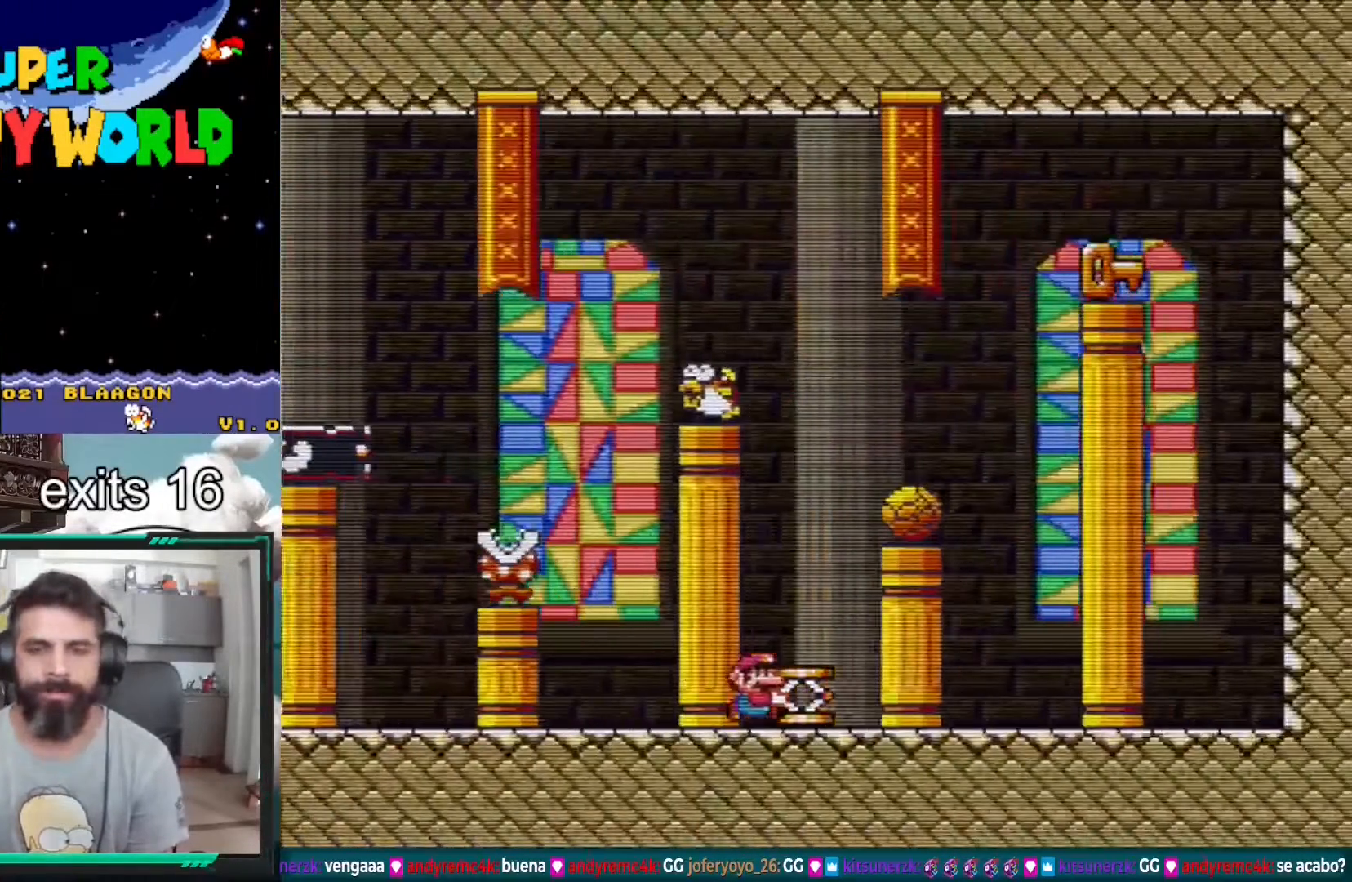
{"buttons": ["Y"], "events": [[200, "DPAD_RIGHT", "up"], [333, "DPAD_LEFT", "down"], [450, "DPAD_LEFT", "up"]]}
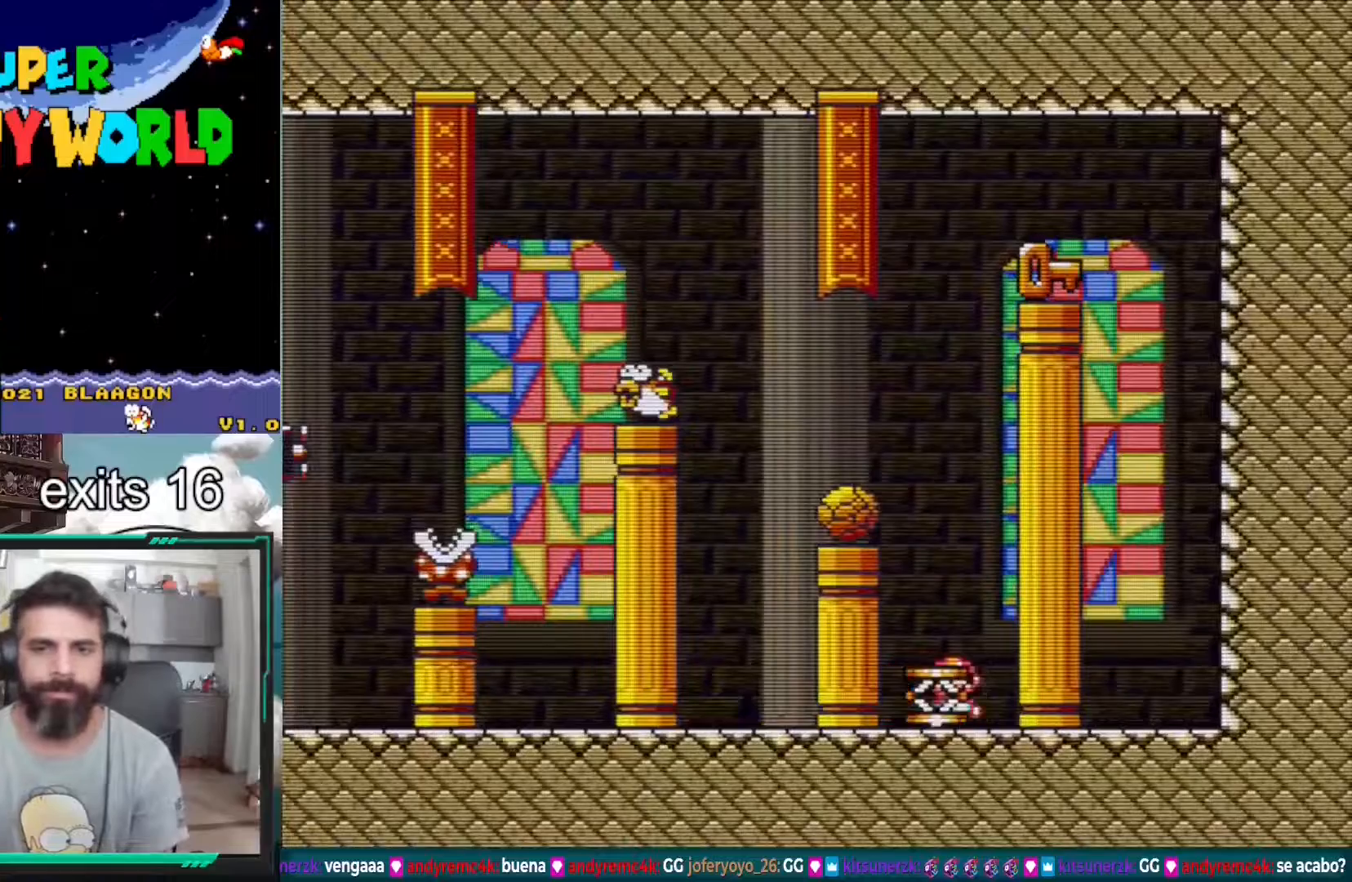
{"buttons": ["B", "DPAD_RIGHT"], "events": [[33, "DPAD_RIGHT", "down"], [100, "DPAD_RIGHT", "up"], [250, "DPAD_DOWN", "down"], [283, "Y", "up"], [383, "DPAD_DOWN", "up"], [450, "B", "down"], [500, "DPAD_RIGHT", "down"]]}
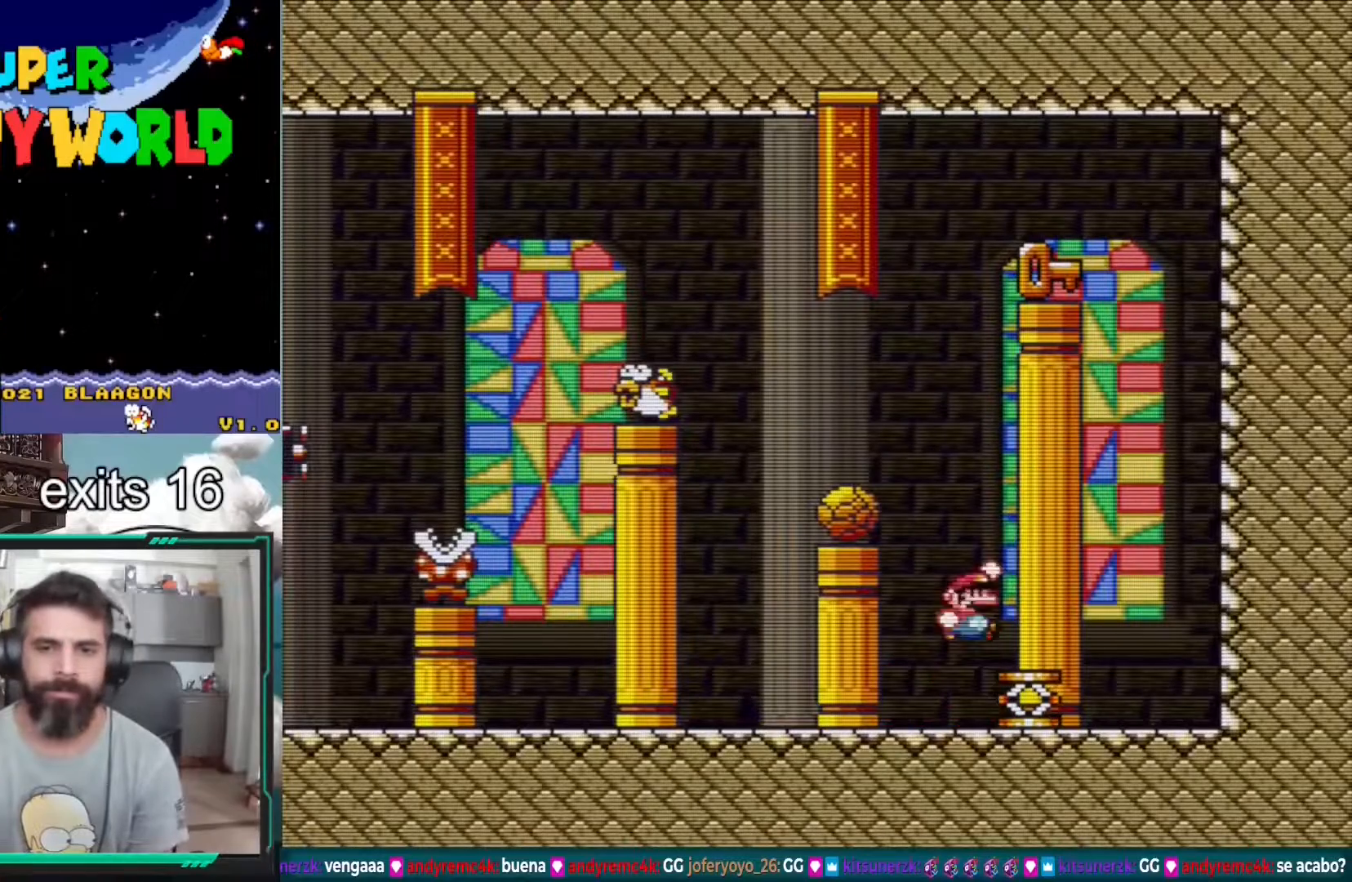
{"buttons": ["B", "Y", "DPAD_LEFT"], "events": [[33, "B", "up"], [100, "DPAD_RIGHT", "up"], [450, "DPAD_LEFT", "down"], [467, "B", "down"], [467, "Y", "down"]]}
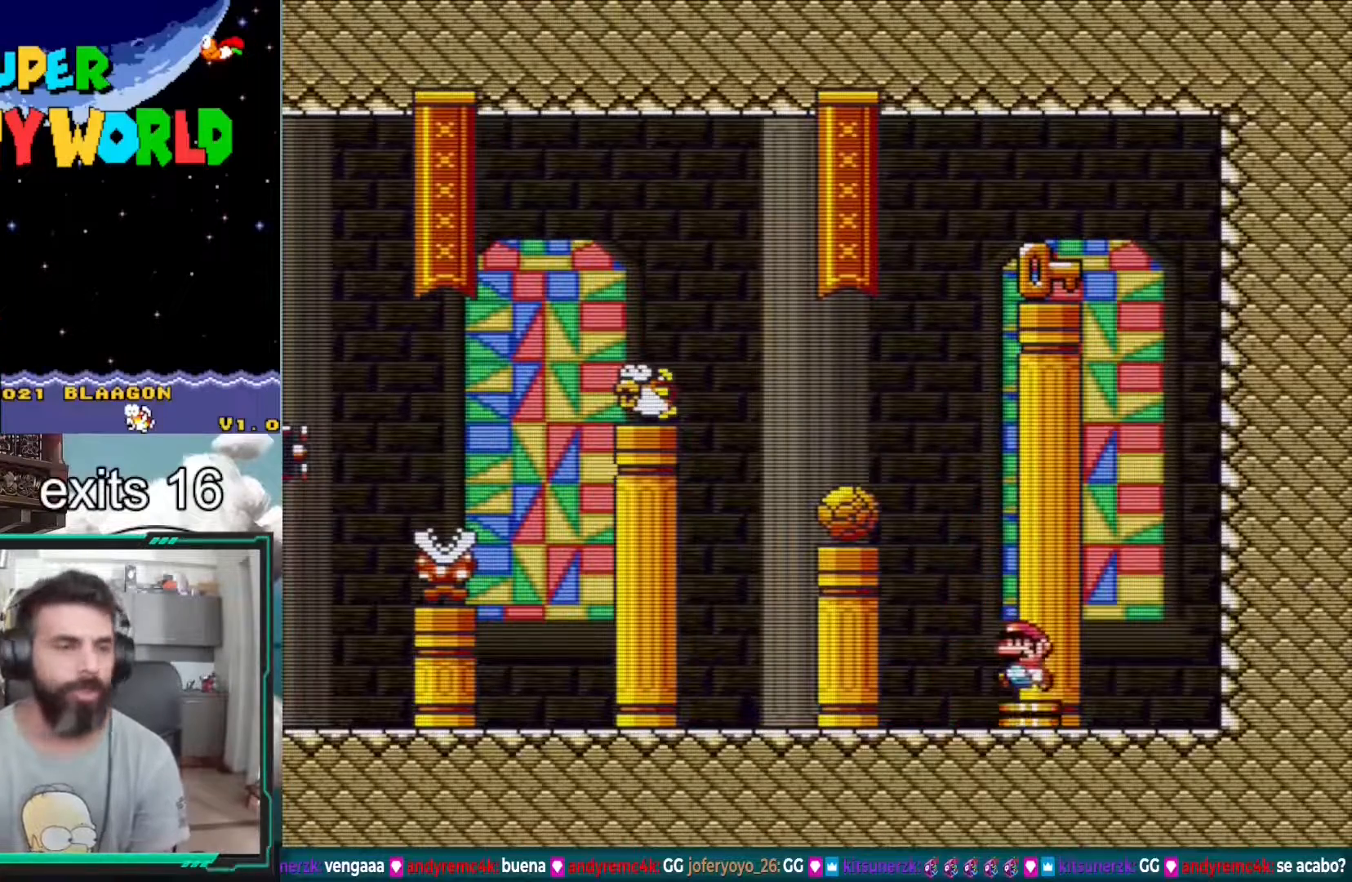
{"buttons": ["B", "Y"], "events": [[50, "DPAD_LEFT", "up"], [350, "DPAD_RIGHT", "down"], [467, "DPAD_RIGHT", "up"]]}
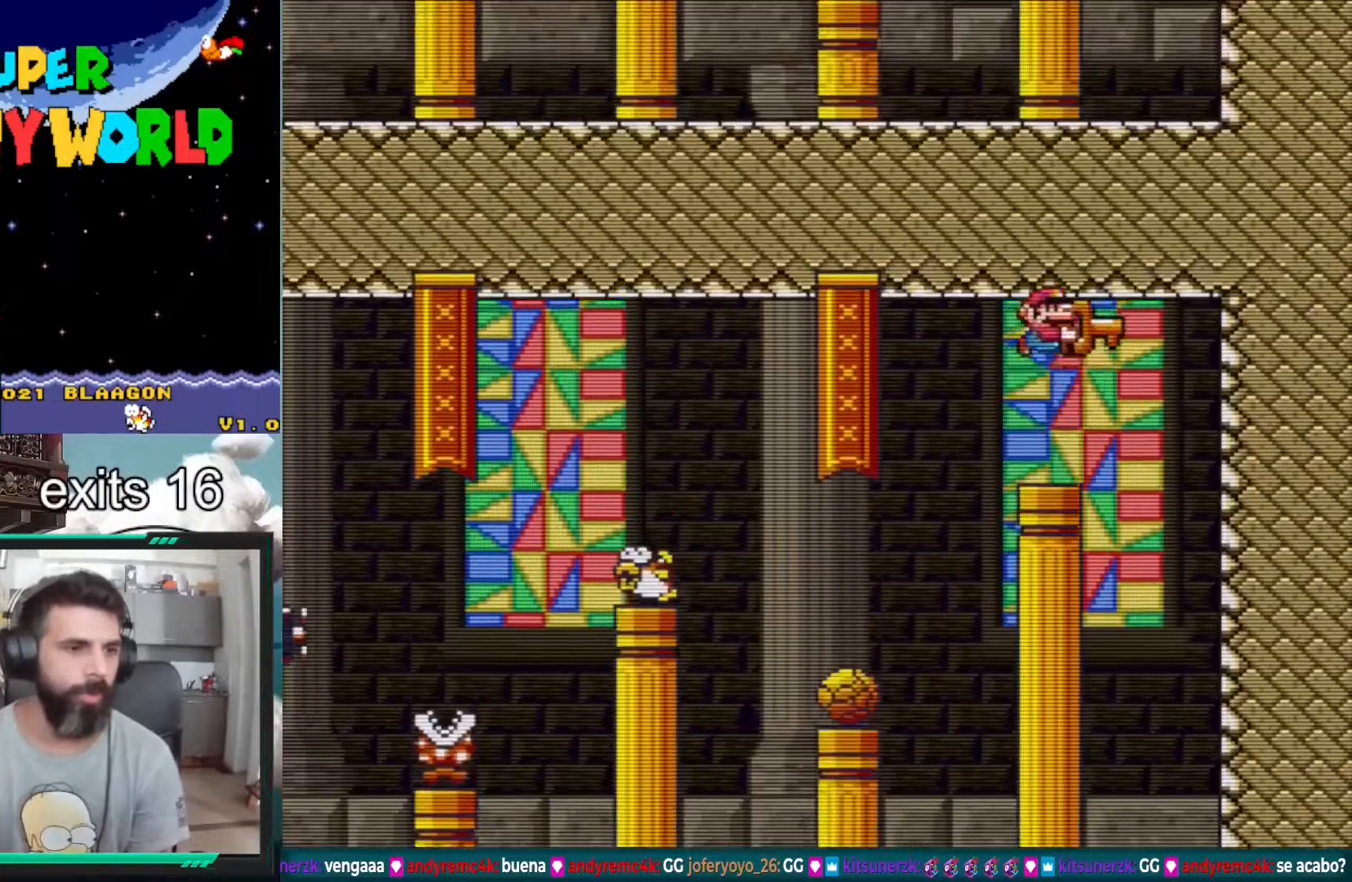
{"buttons": ["B", "Y", "DPAD_LEFT"], "events": [[100, "DPAD_LEFT", "down"]]}
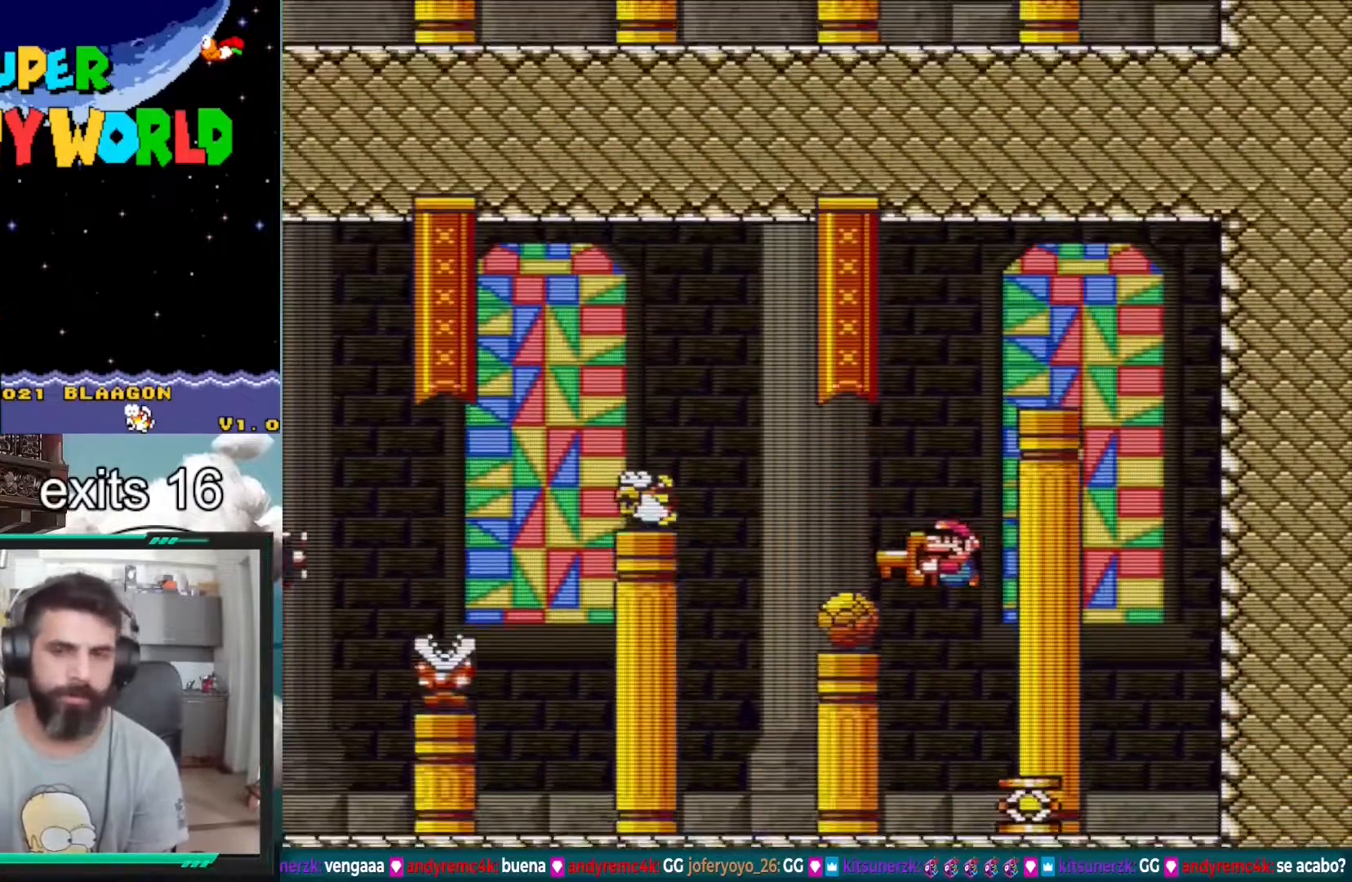
{"buttons": ["Y", "DPAD_LEFT"], "events": [[150, "B", "up"]]}